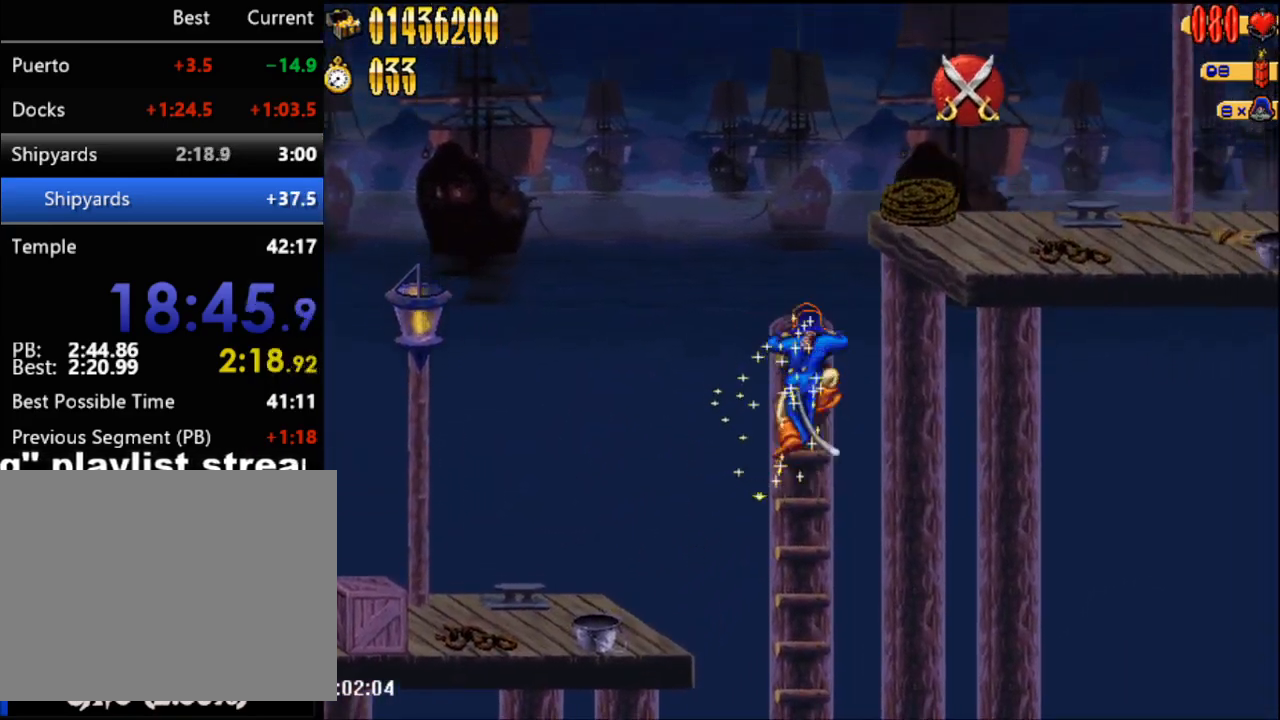
Gameplay with a controller (Nintendo layout); each line is a JSON object with the inputs held at the frame after it. "events" lists button and stick changes between this image and that frame as [ms after this image, input, new state], when the widget could be followed in between. Not read: L3 R3 left_stick right_stick.
{"buttons": ["DPAD_RIGHT"], "events": [[117, "DPAD_RIGHT", "up"], [117, "DPAD_UP", "up"], [133, "A", "down"], [383, "DPAD_RIGHT", "down"], [450, "A", "up"]]}
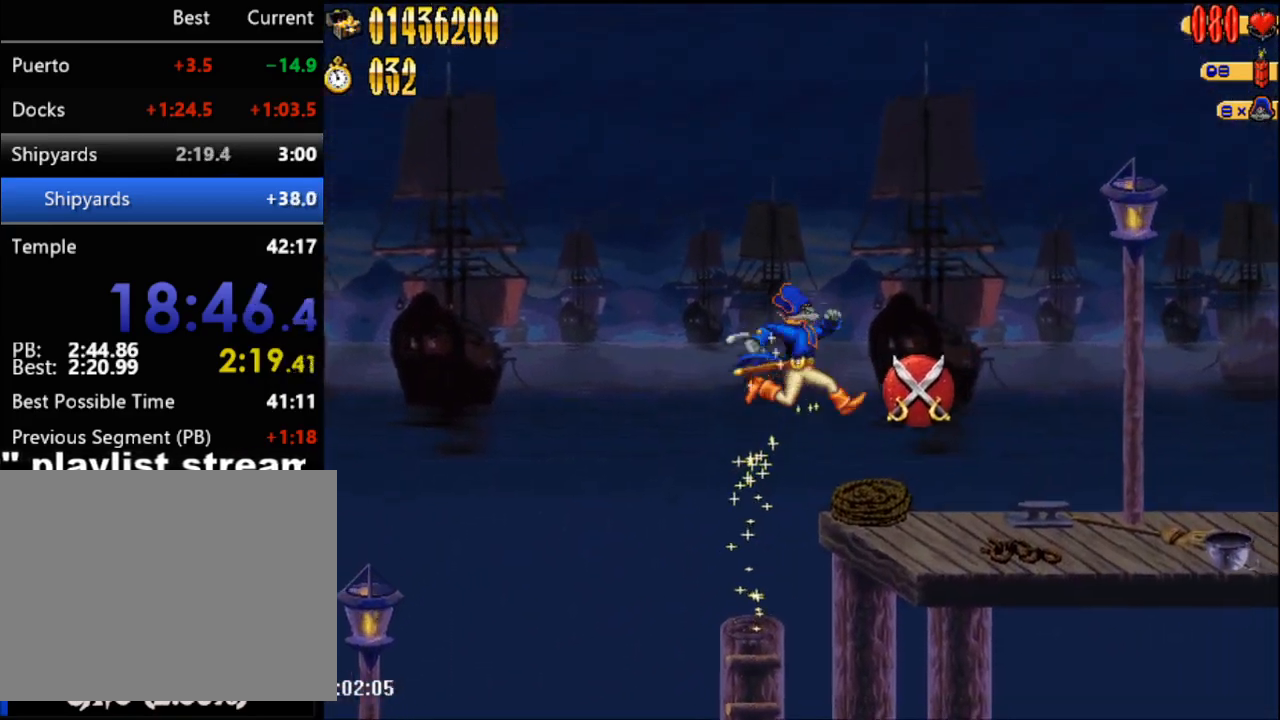
{"buttons": [], "events": [[417, "DPAD_RIGHT", "up"]]}
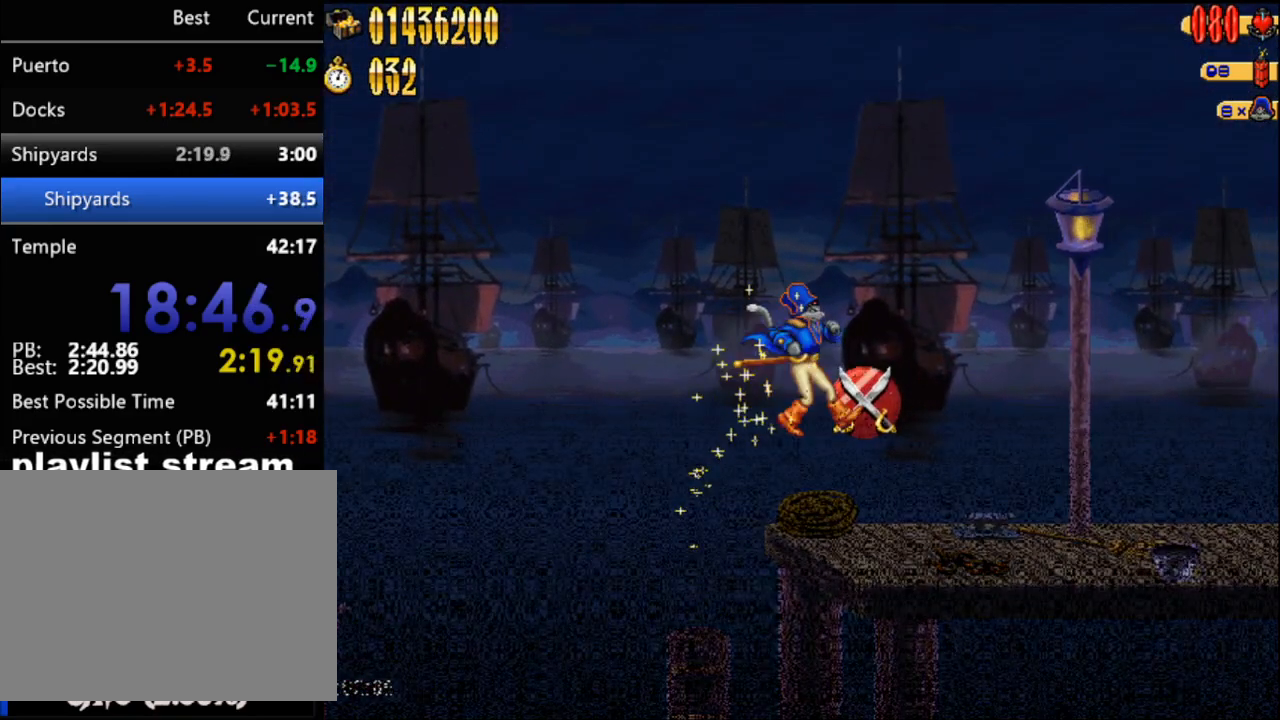
{"buttons": [], "events": []}
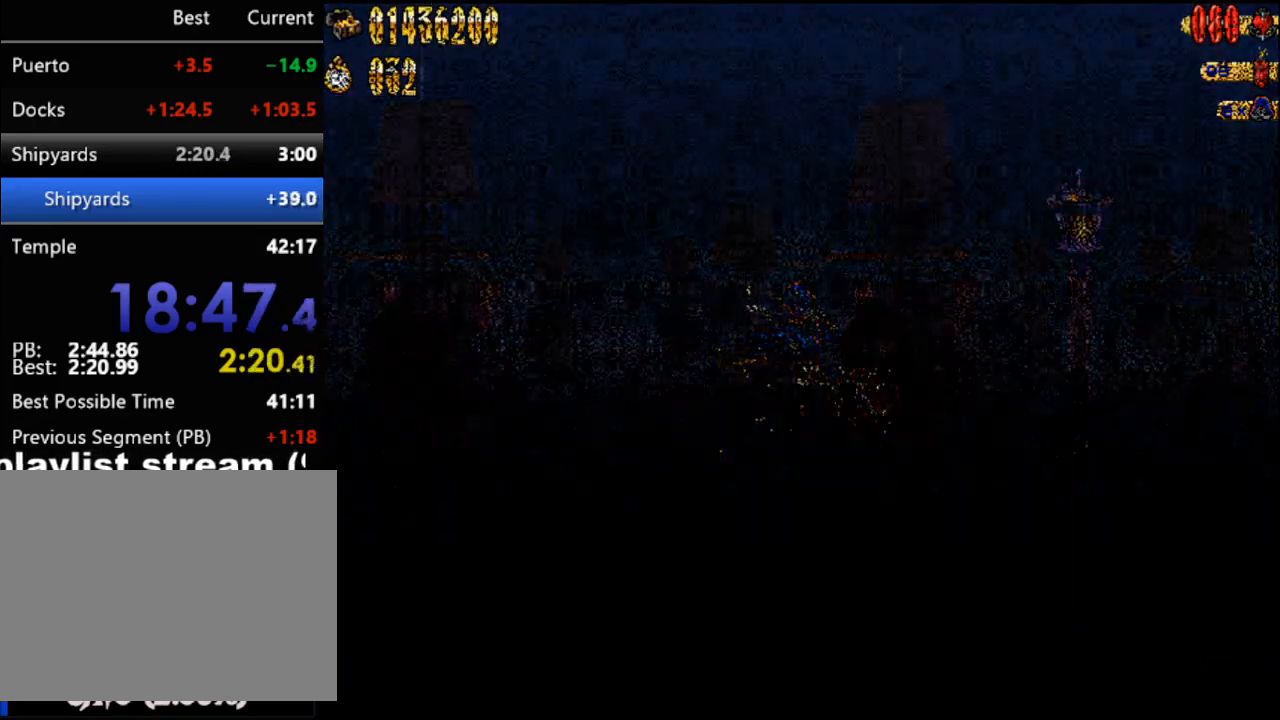
{"buttons": [], "events": []}
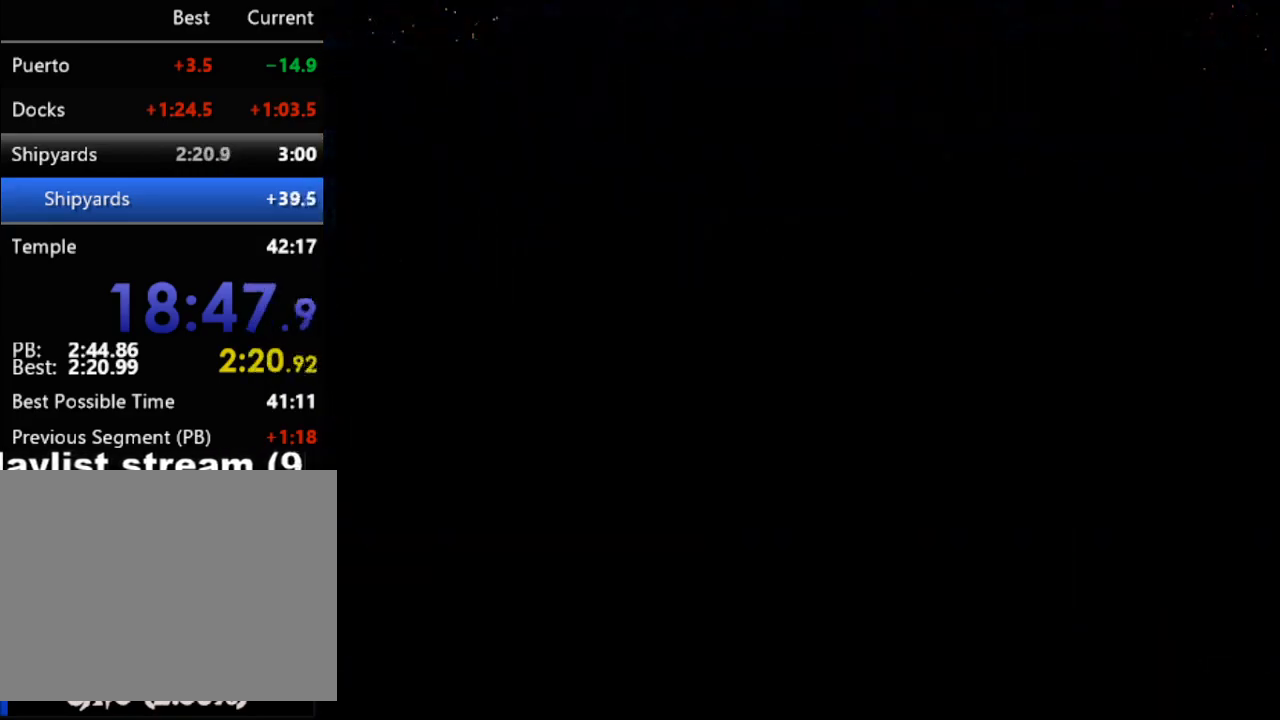
{"buttons": [], "events": []}
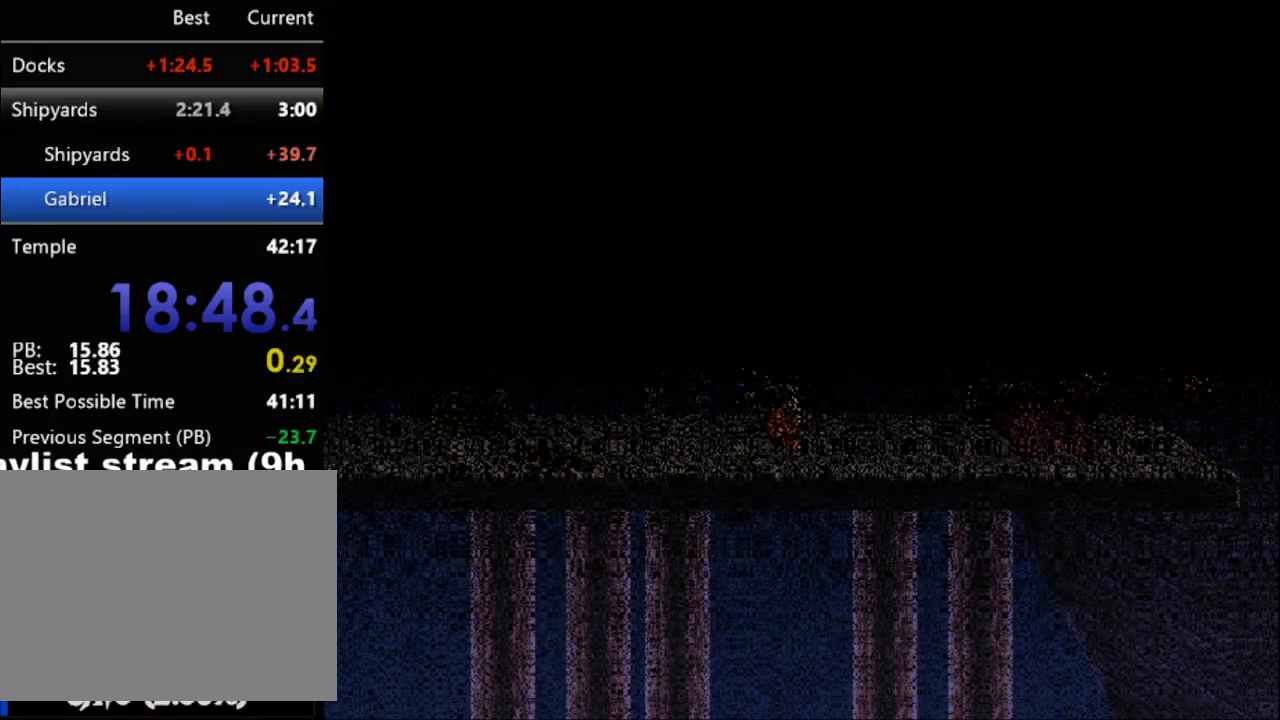
{"buttons": ["DPAD_RIGHT"], "events": [[450, "DPAD_RIGHT", "down"]]}
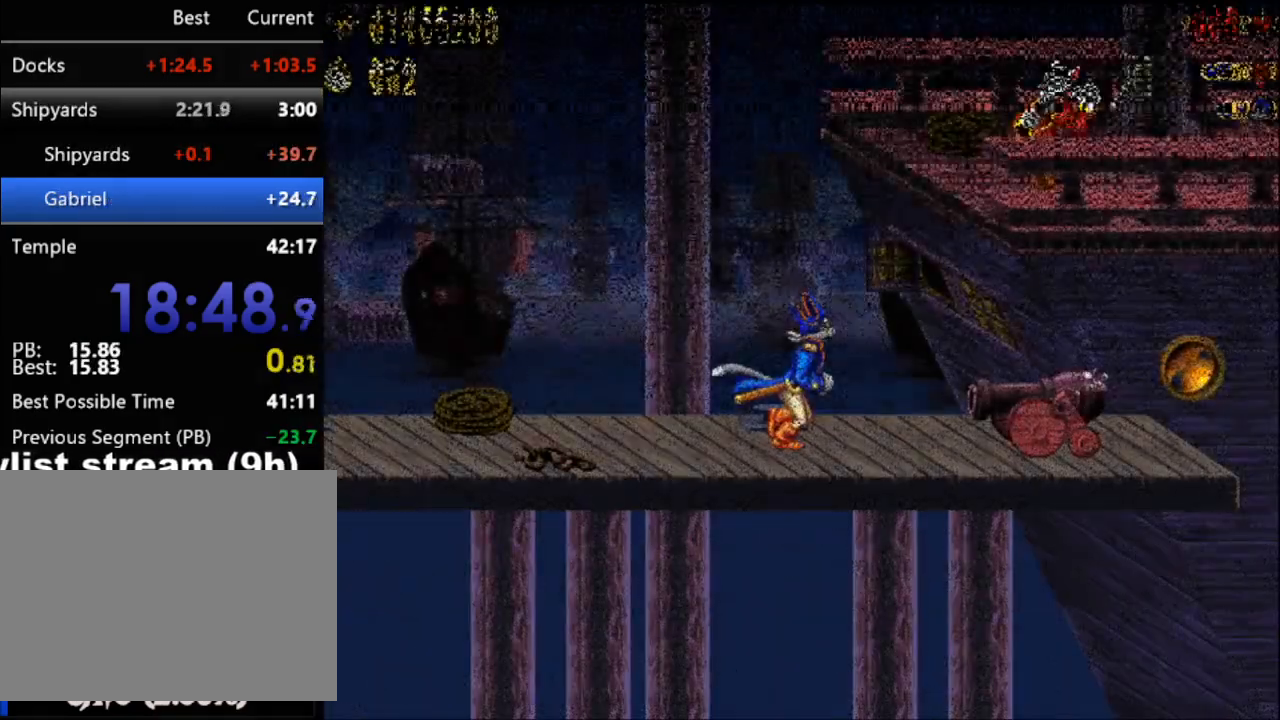
{"buttons": ["A", "DPAD_RIGHT"], "events": [[17, "A", "down"]]}
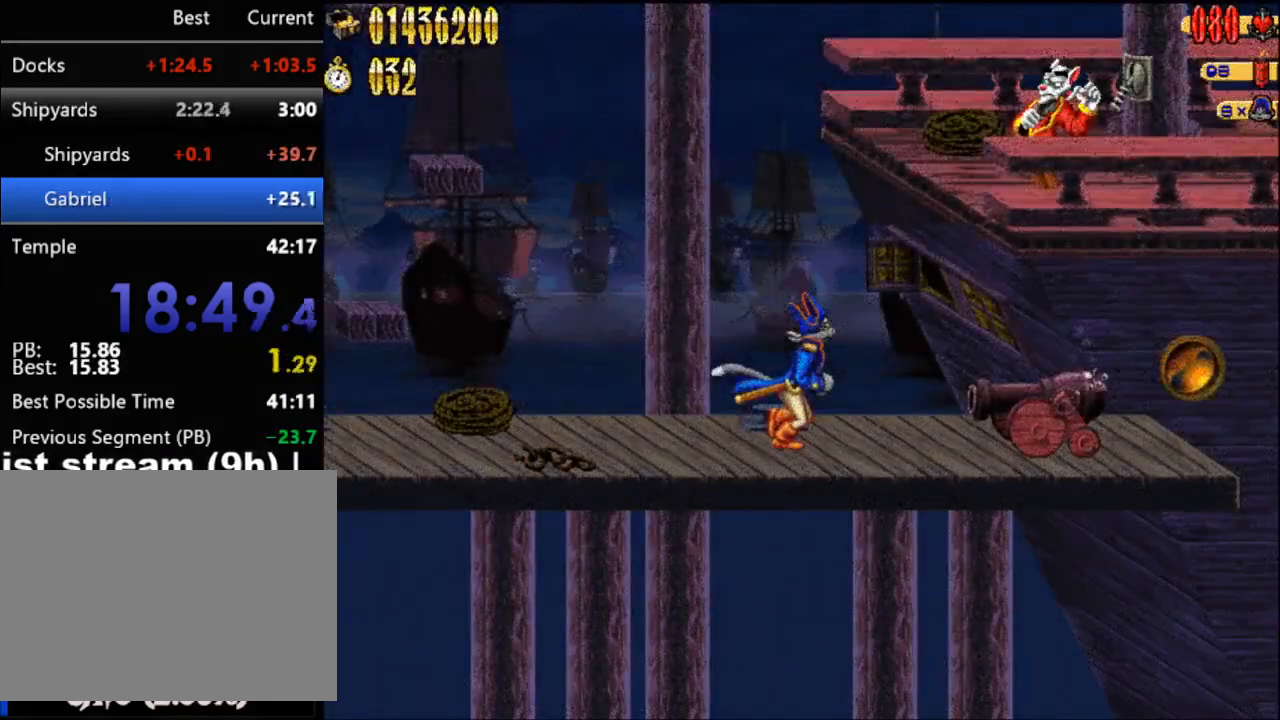
{"buttons": ["A", "DPAD_RIGHT"], "events": []}
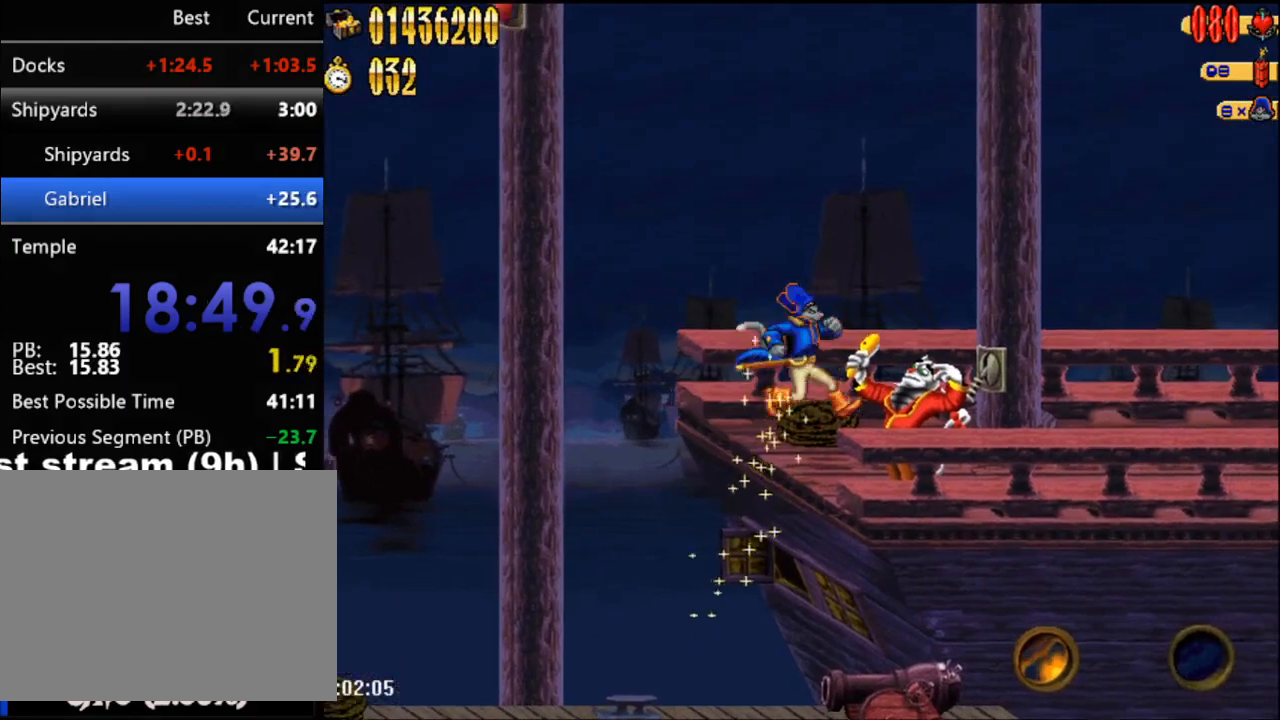
{"buttons": [], "events": [[17, "A", "up"], [83, "DPAD_RIGHT", "up"], [200, "R1", "down"], [333, "R1", "up"]]}
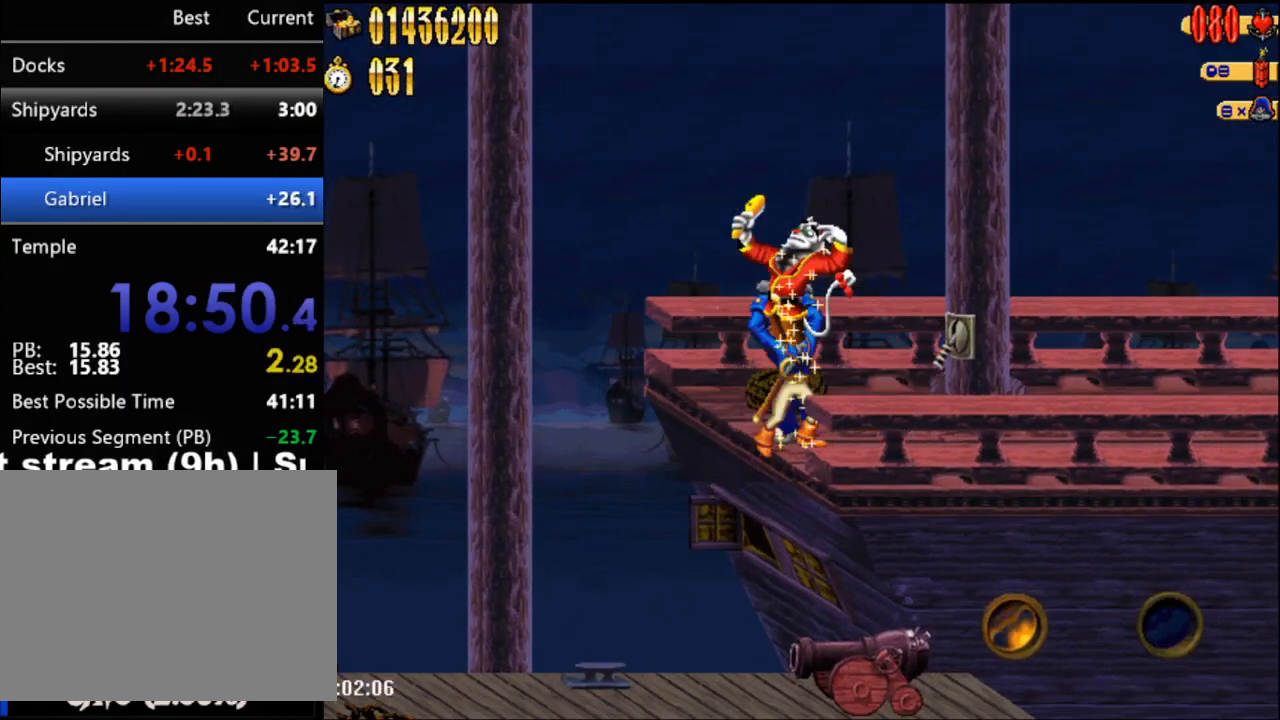
{"buttons": [], "events": [[167, "DPAD_LEFT", "down"], [233, "R1", "down"], [250, "DPAD_LEFT", "up"], [350, "R1", "up"]]}
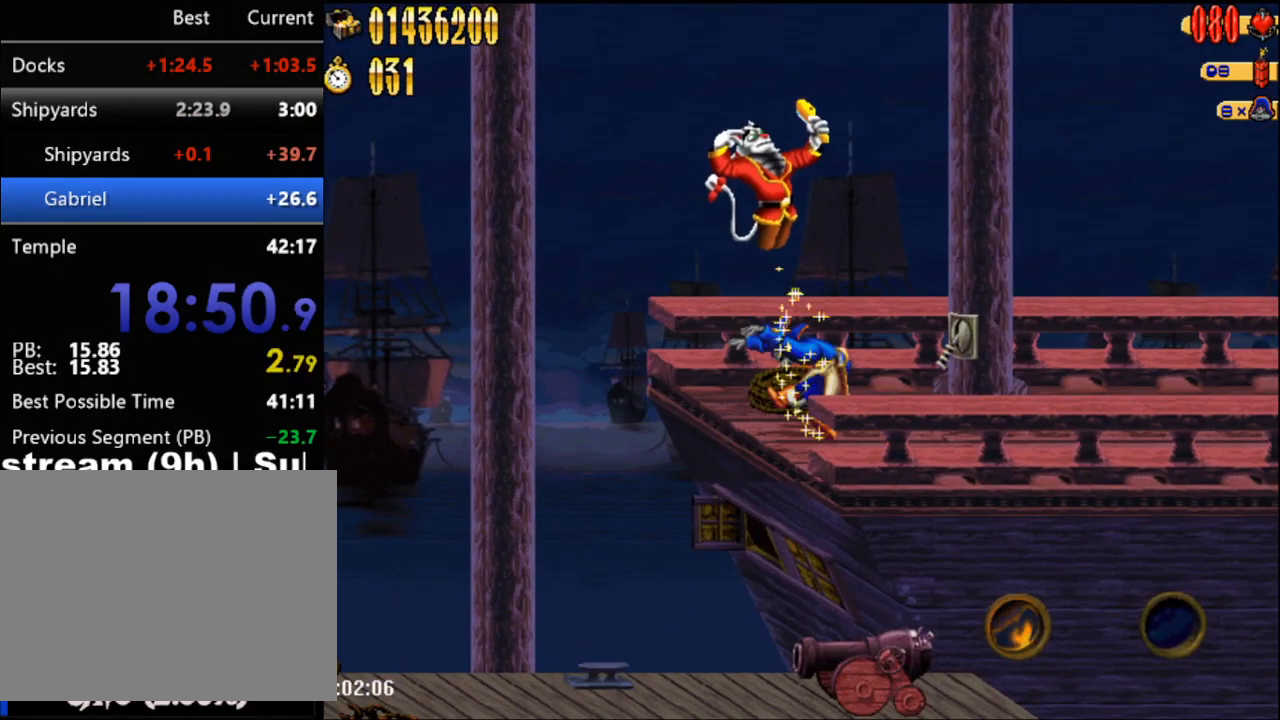
{"buttons": ["A", "DPAD_LEFT"], "events": [[183, "DPAD_LEFT", "down"], [233, "A", "down"]]}
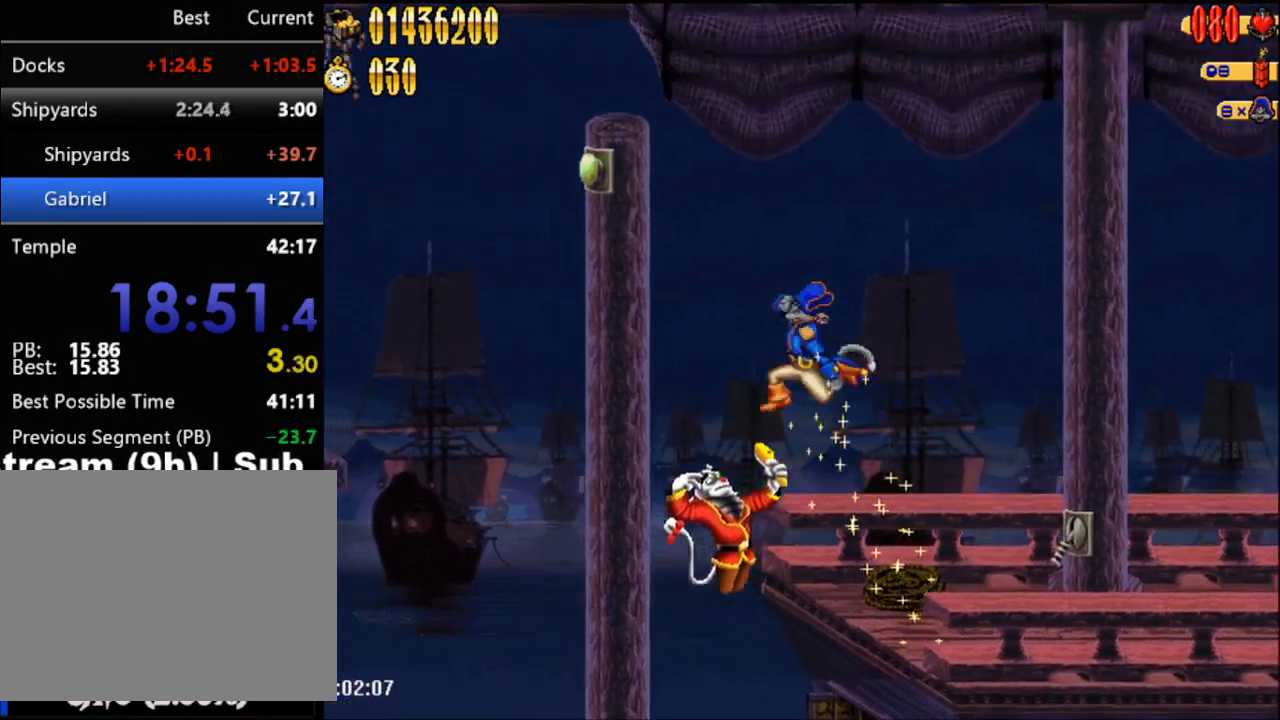
{"buttons": ["A", "DPAD_LEFT"], "events": []}
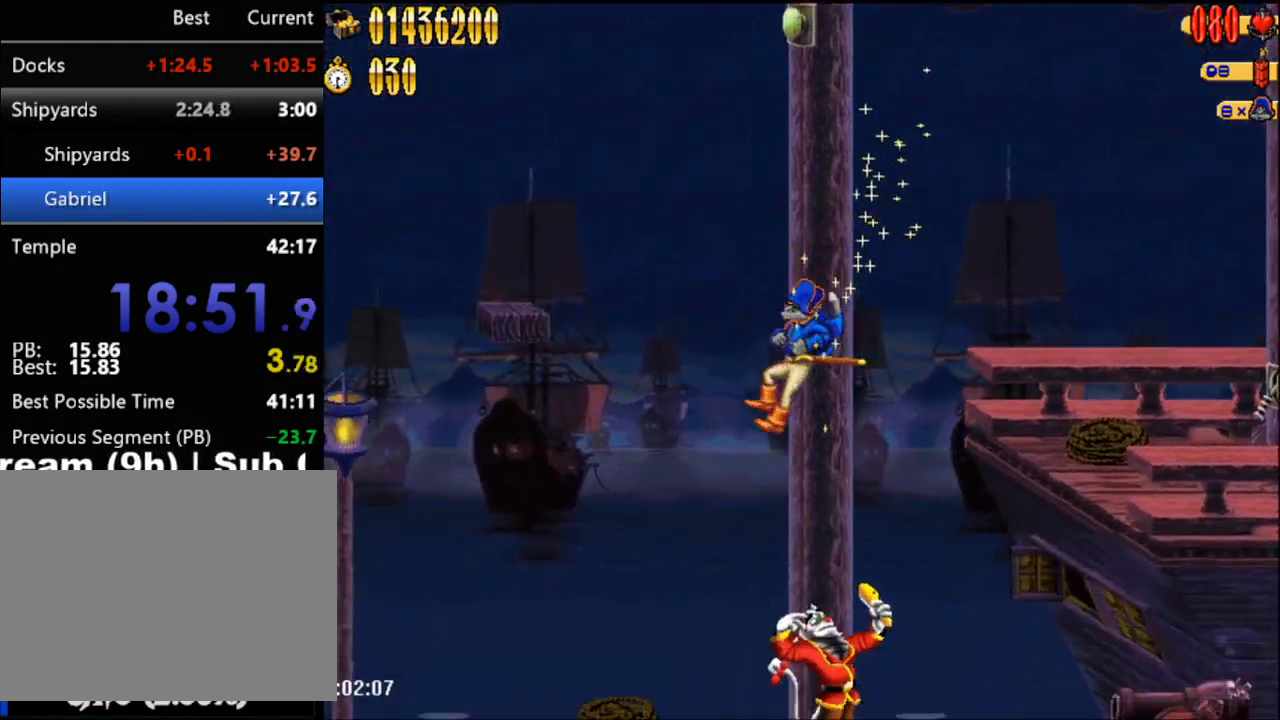
{"buttons": ["DPAD_UP", "DPAD_RIGHT"], "events": [[383, "A", "up"], [417, "DPAD_LEFT", "up"], [500, "DPAD_RIGHT", "down"], [500, "DPAD_UP", "down"]]}
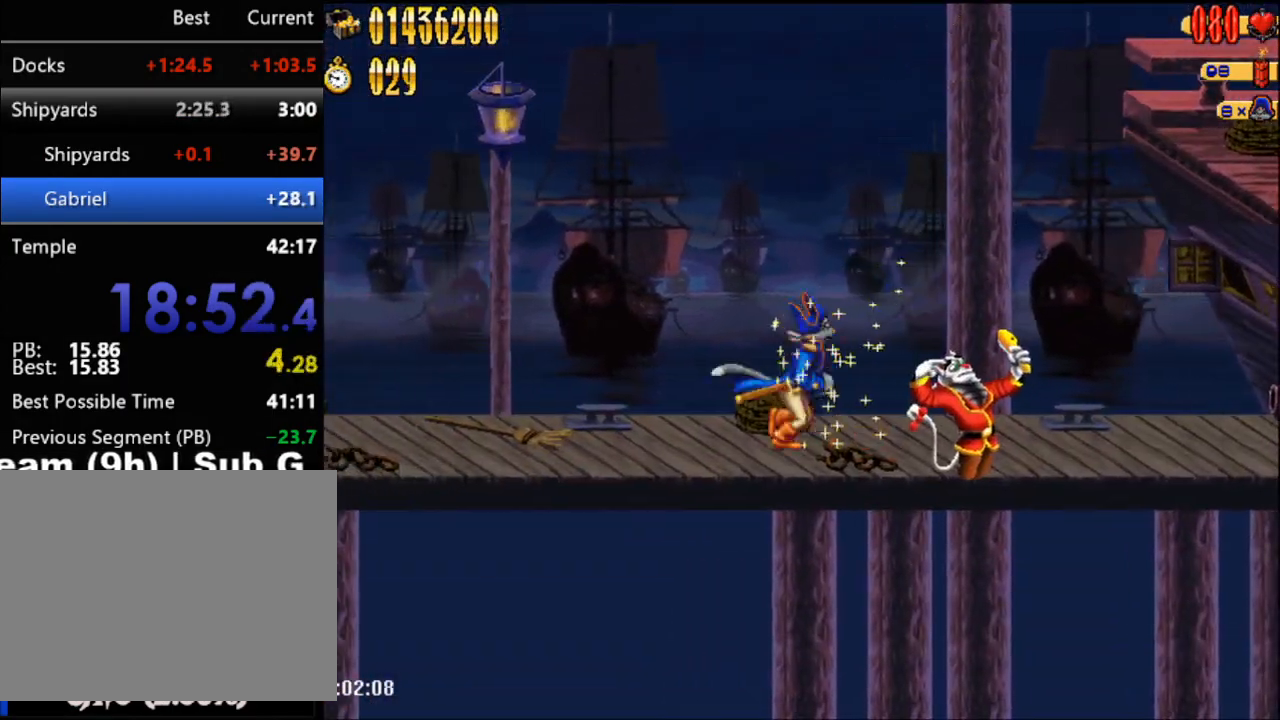
{"buttons": ["R1"], "events": [[50, "DPAD_UP", "up"], [83, "DPAD_RIGHT", "up"], [83, "R1", "down"], [200, "R1", "up"], [267, "R1", "down"], [383, "R1", "up"], [483, "R1", "down"]]}
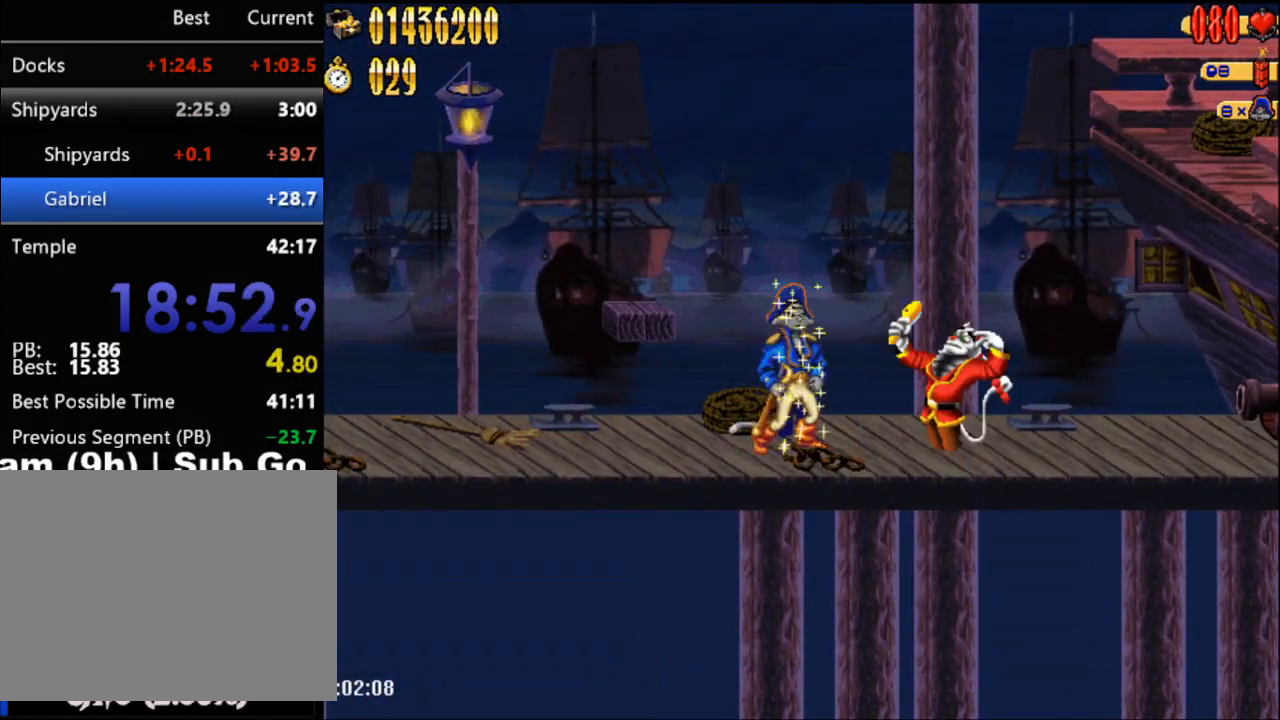
{"buttons": ["R1"], "events": [[50, "R1", "up"], [117, "R1", "down"], [200, "R1", "up"], [283, "R1", "down"], [350, "R1", "up"], [450, "R1", "down"]]}
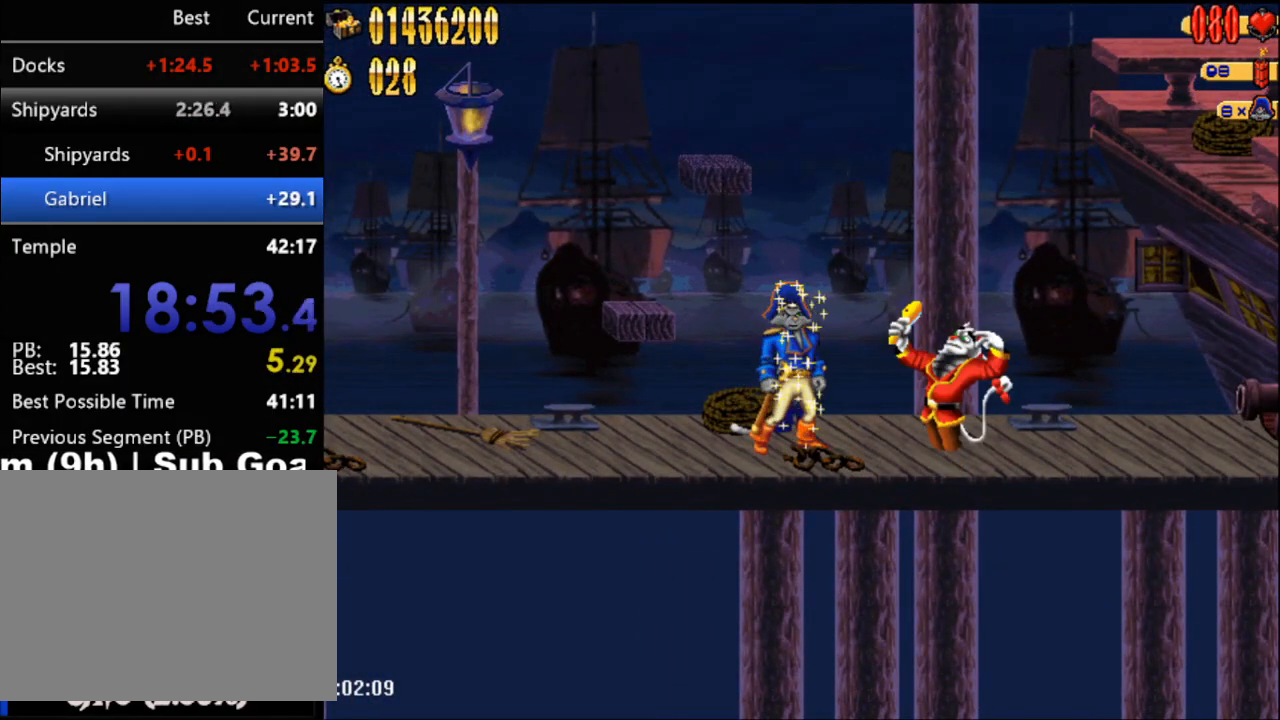
{"buttons": ["R1"], "events": [[33, "R1", "up"], [133, "R1", "down"], [233, "R1", "up"], [283, "R1", "down"], [383, "R1", "up"], [483, "R1", "down"]]}
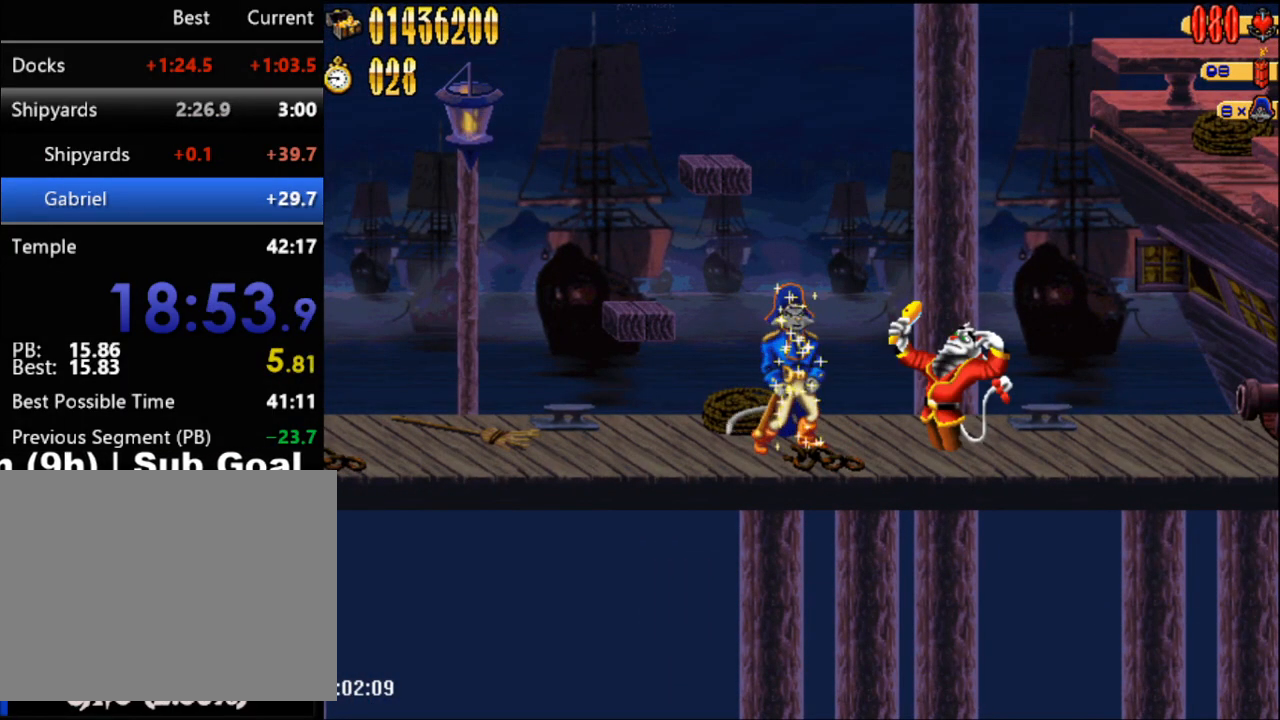
{"buttons": ["R1"], "events": [[67, "R1", "up"], [133, "R1", "down"], [217, "R1", "up"], [300, "R1", "down"], [383, "R1", "up"], [483, "R1", "down"]]}
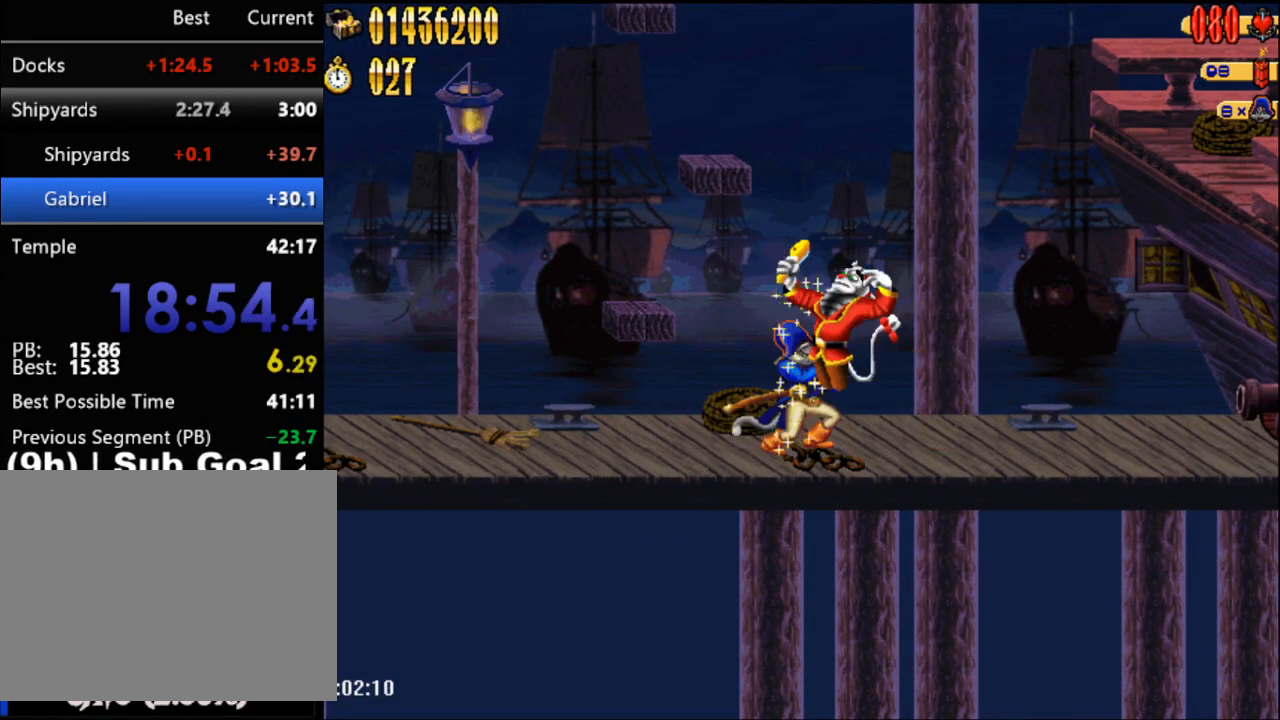
{"buttons": [], "events": [[83, "R1", "up"], [133, "R1", "down"], [233, "R1", "up"]]}
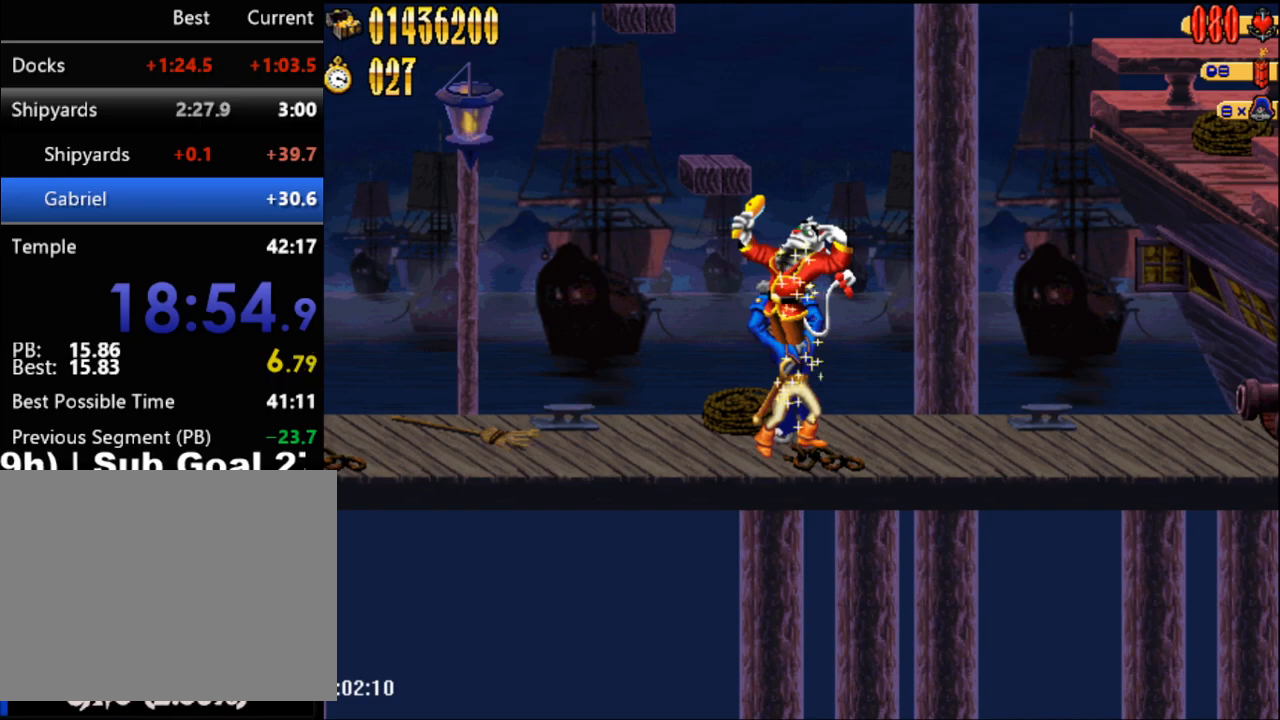
{"buttons": ["R1"], "events": [[100, "DPAD_LEFT", "down"], [200, "DPAD_LEFT", "up"], [200, "R1", "down"]]}
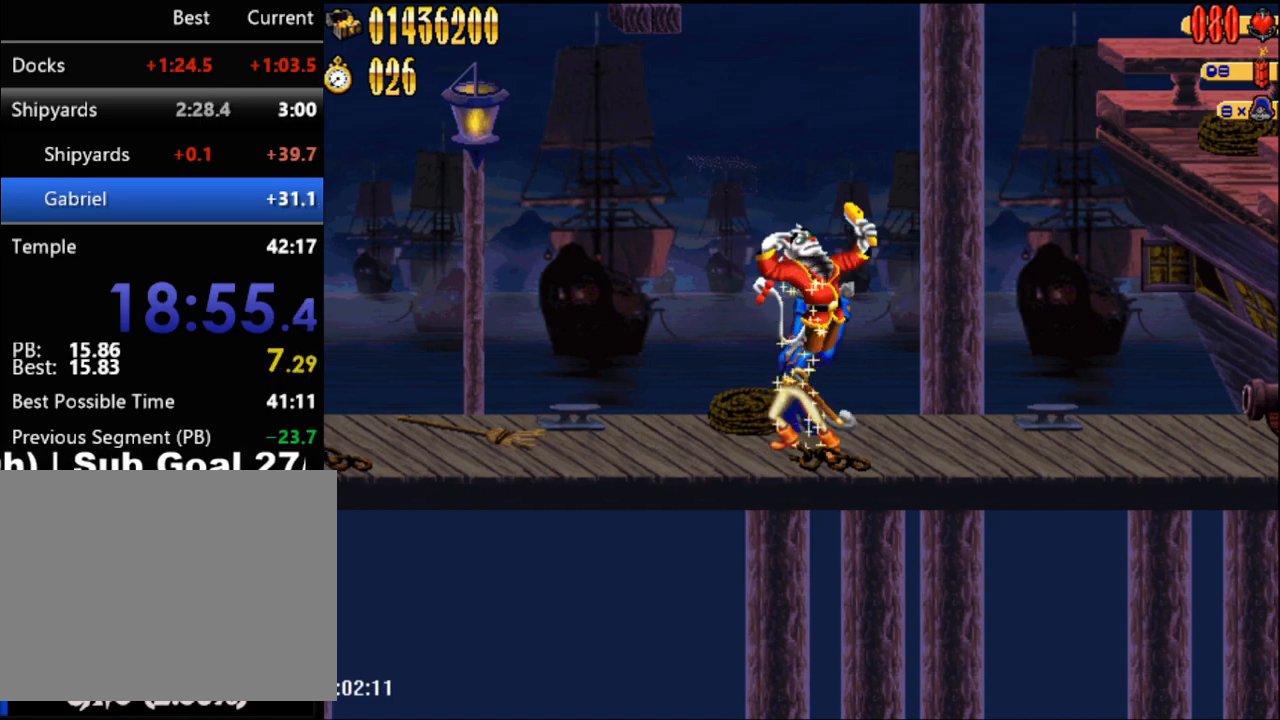
{"buttons": ["R1"], "events": []}
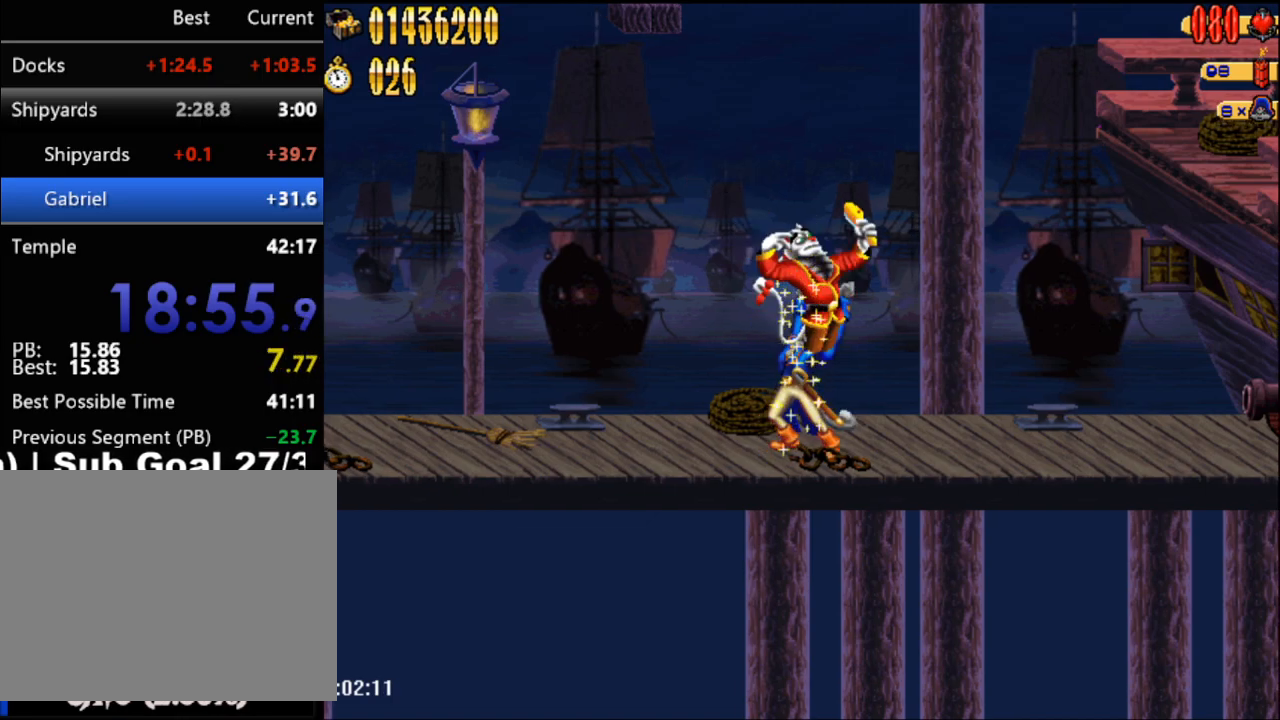
{"buttons": ["R1"], "events": []}
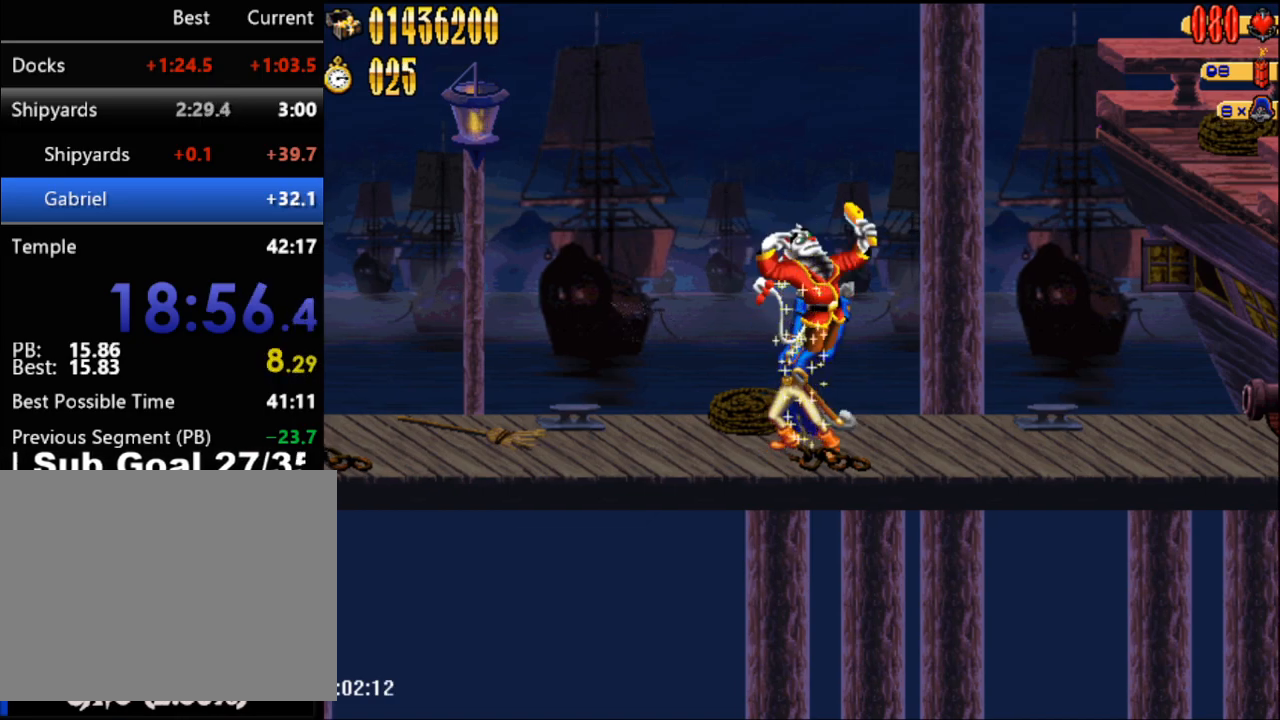
{"buttons": ["R1"], "events": []}
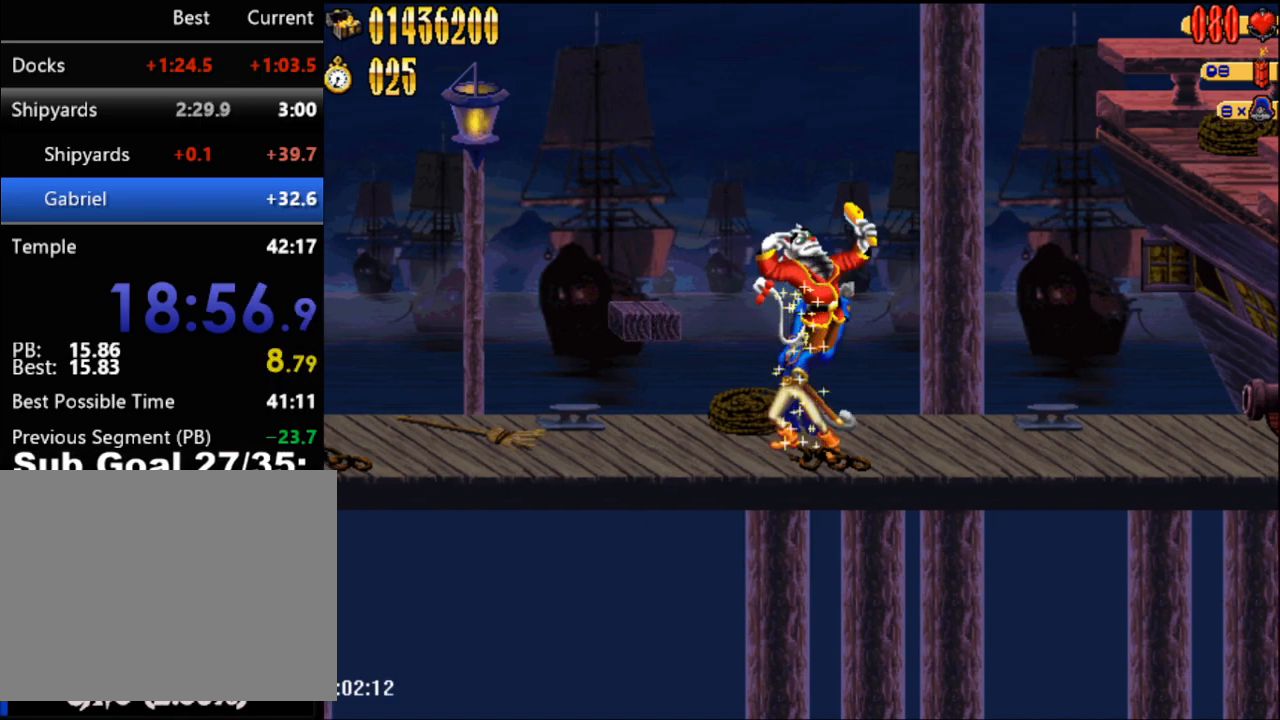
{"buttons": ["R1"], "events": []}
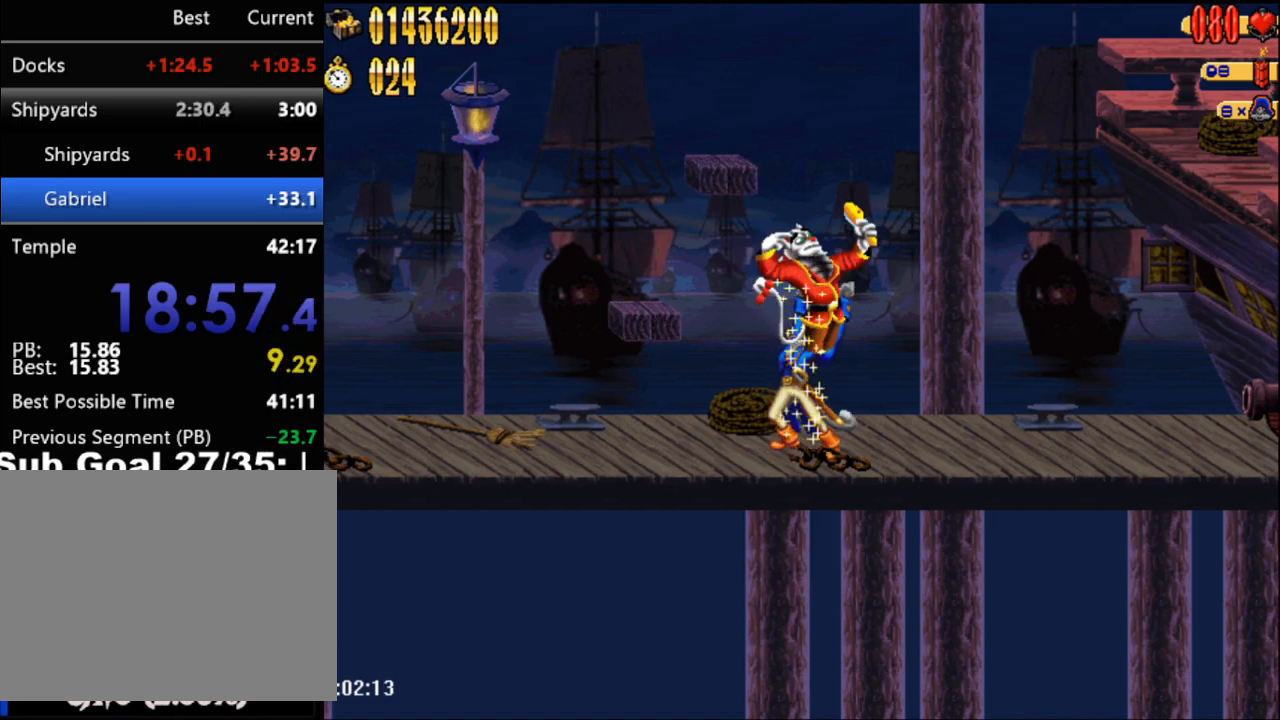
{"buttons": ["R1"], "events": []}
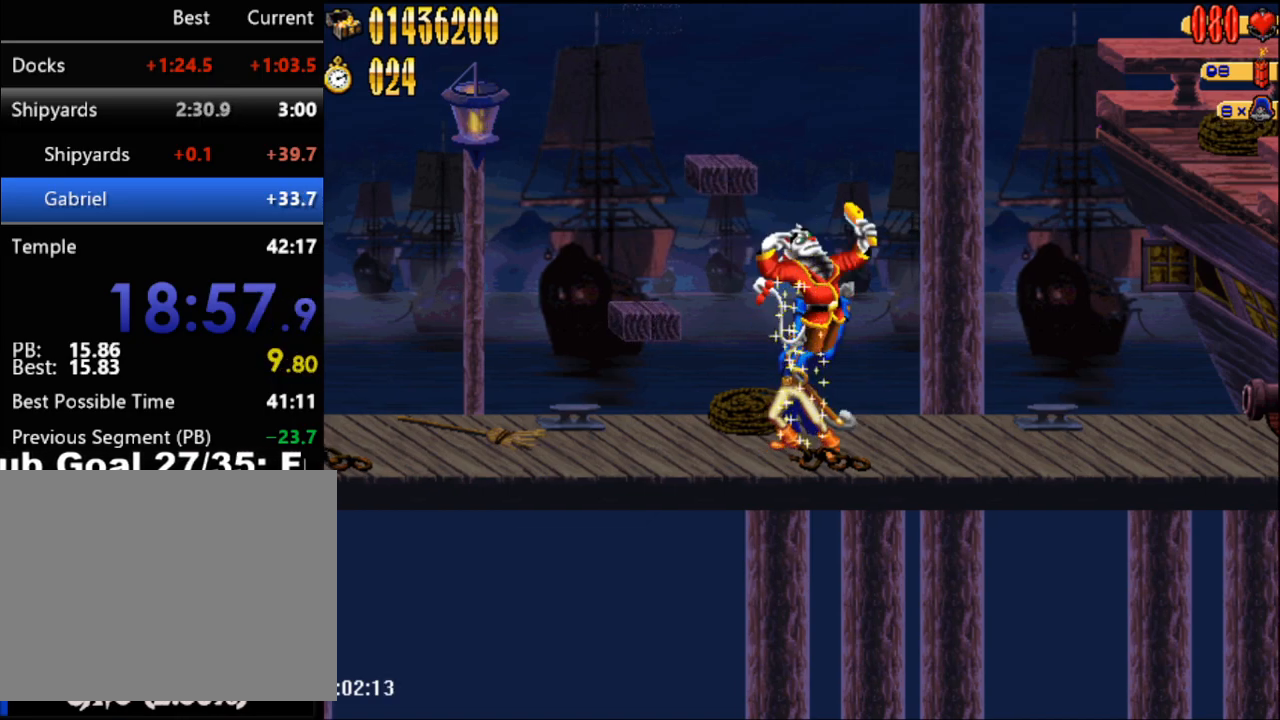
{"buttons": ["R1"], "events": []}
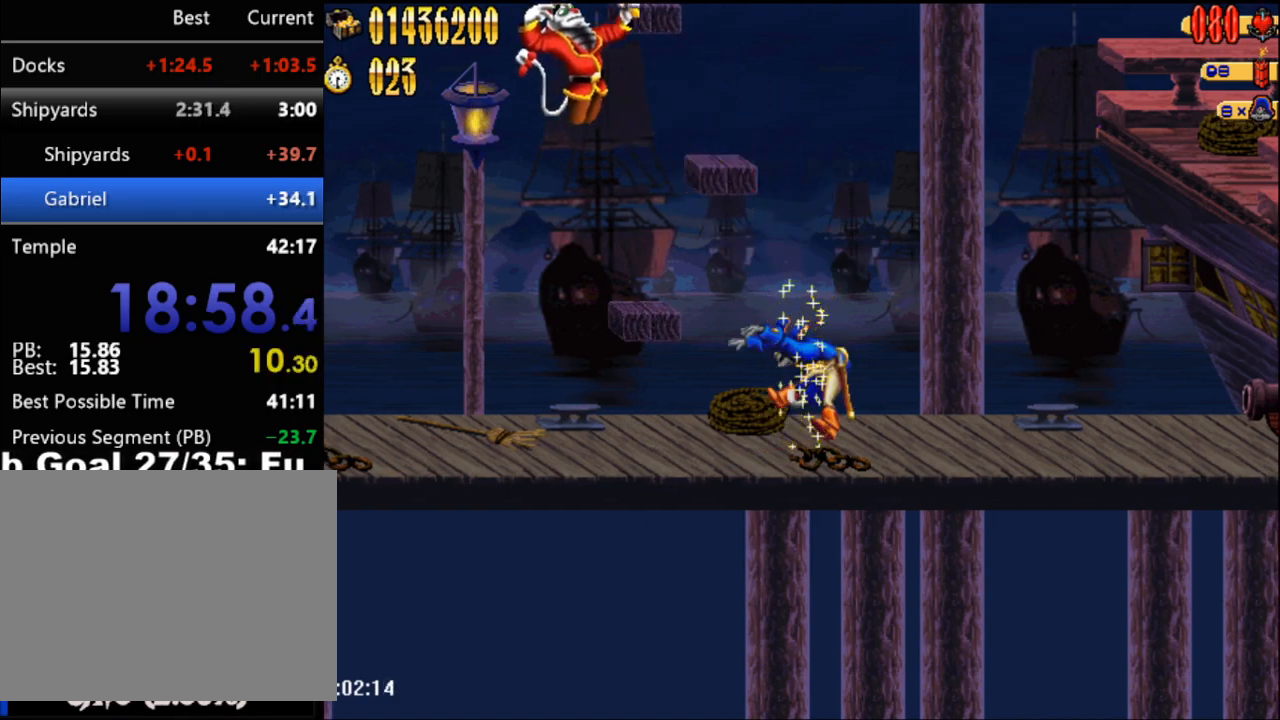
{"buttons": ["A", "DPAD_RIGHT"], "events": [[267, "R1", "up"], [417, "DPAD_RIGHT", "down"], [483, "A", "down"]]}
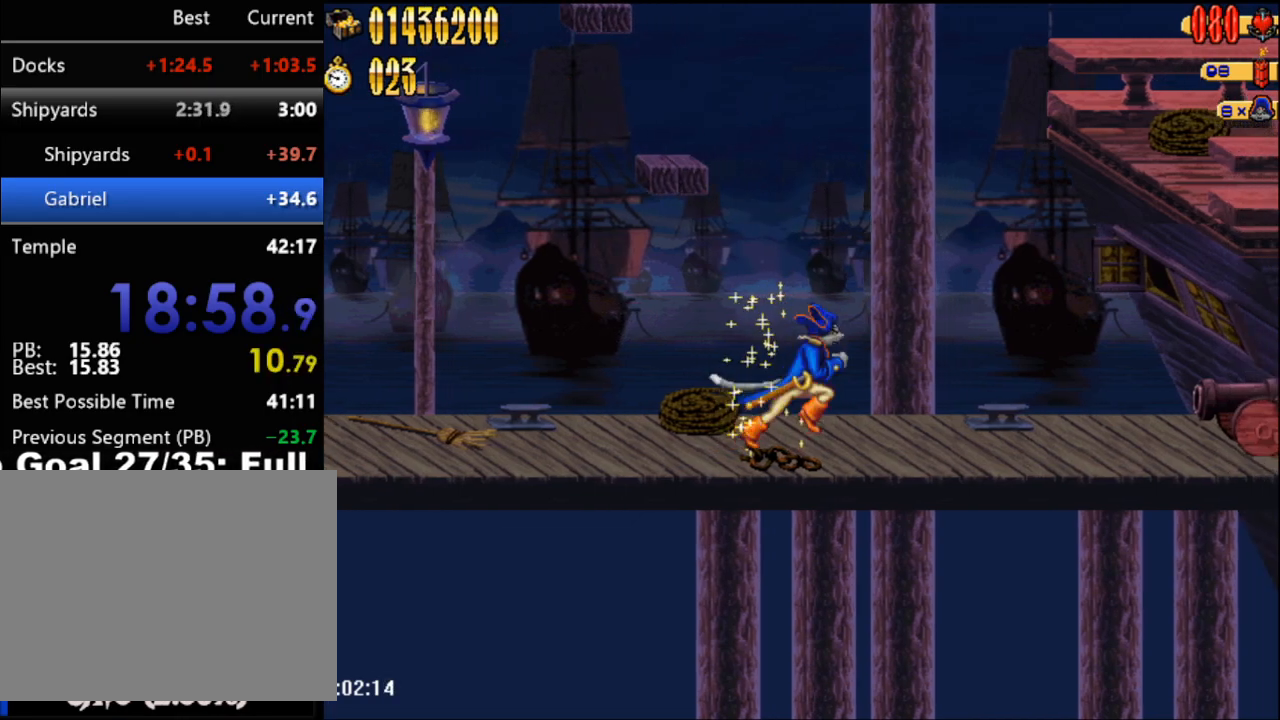
{"buttons": ["A", "DPAD_RIGHT"], "events": []}
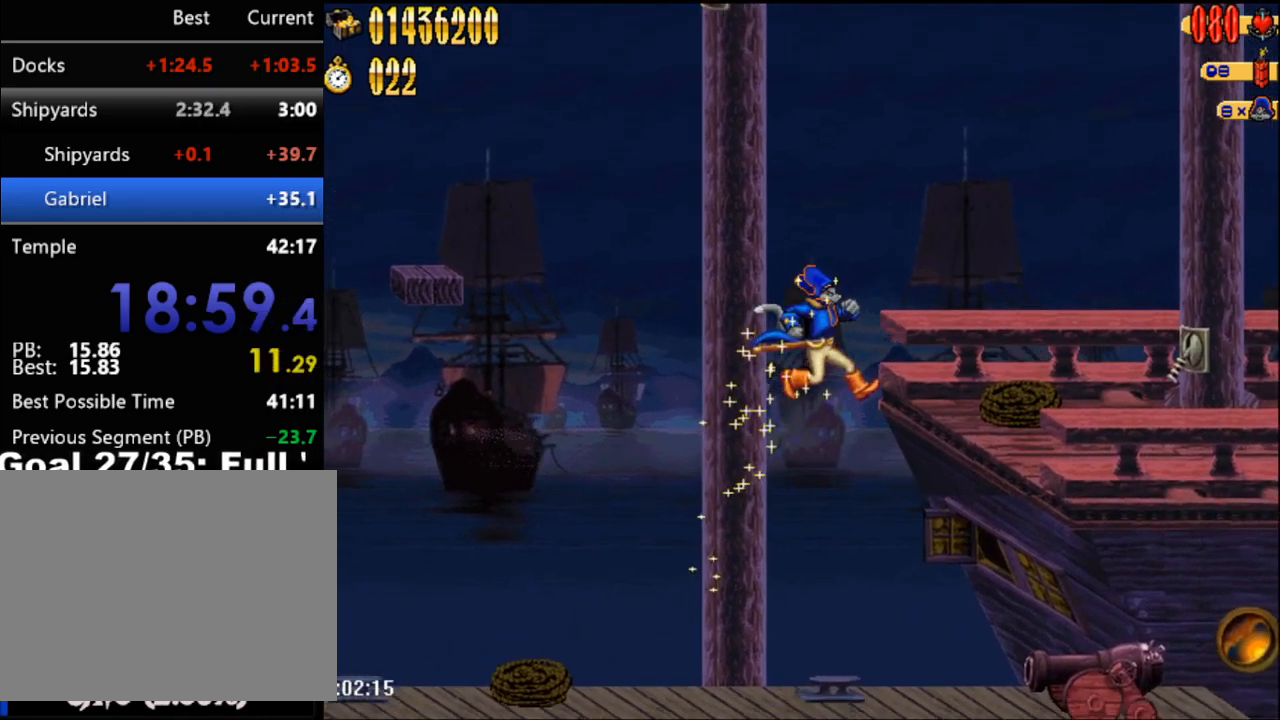
{"buttons": [], "events": [[17, "A", "up"], [50, "DPAD_RIGHT", "up"]]}